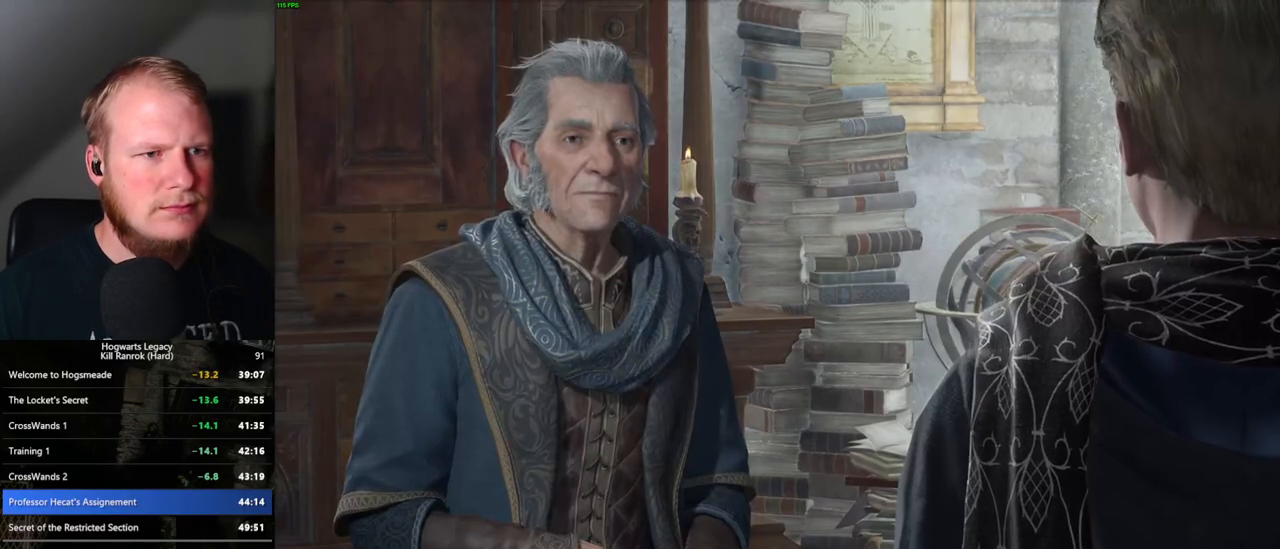
Gameplay with keyboard and mouse; each line is a JSON object with the keys and mouse buttons held at the frame after it. "events" lists presses ("down") and releases ("up") of ".", "/", "0", "1", "2", "3", "4", "5", "6", "7", "8", "9", "a", "alt_l", "alt_r", "b", "backslash", "backspace", "c", "caps_lock", "comma", "ctrl_l", "ctrl_r", "d", "e", "equals", "escape", "f", "f1", "f10", "f11", "f12", "f2", "f3", "f4", "f5", "f6", "f7", "f8", "f9", "g", "h", "i", "j", "k", "l", "lbracket", "m", "minus", "n", "o", "p", "q", "quote", "r", "rbracket", "return", "s", "semicolon", "shift_l", "shift_r", "space", "super_l", "super_r", "t", "tab", "tilde", "u", "v", "w", "x", "y", "z", "mouse_left", "mouse_right", "mouse_mb4" and "mouse_mb5" between this image and that frame as [ms after this image, input, new state], when the widget could be followed in between; "mouse_wheel" appears only as held states. "mouse_left", "mouse_wheel", "mouse_right", "mouse_mb4", "mouse_mb5" = the "left", "wheel", "right", "mb4", "mb5" buttons of the "mouse" list. No other keys are recorded. "wheel" means that the mouse wheel is clicked or scrolled. Mouse movement is not recorded.
{"keys": [], "mouse": ["wheel"]}
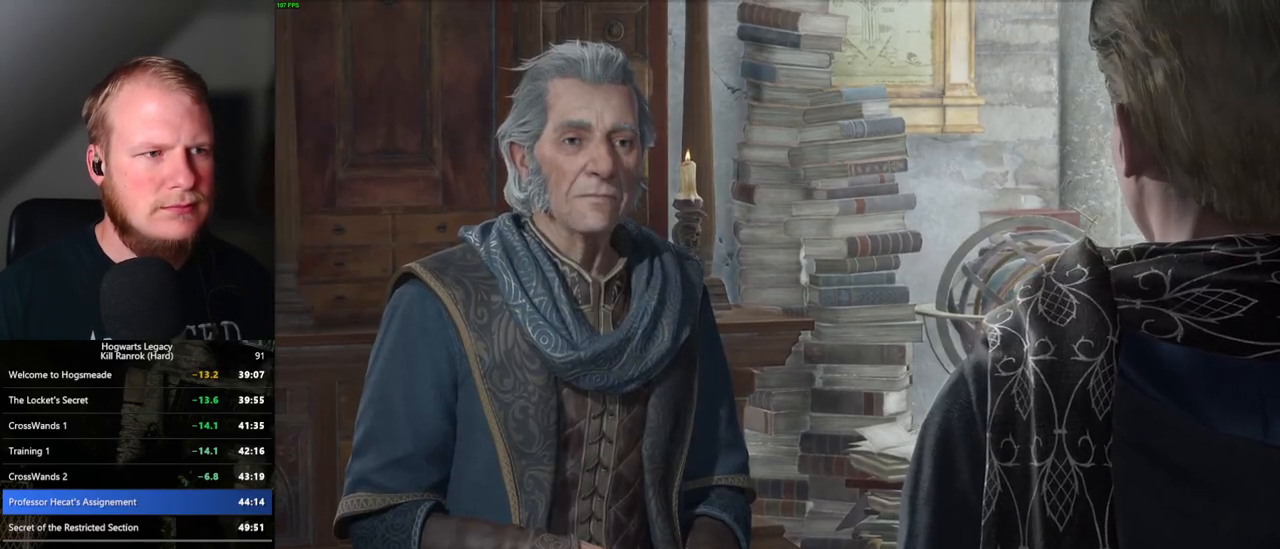
{"keys": [], "mouse": []}
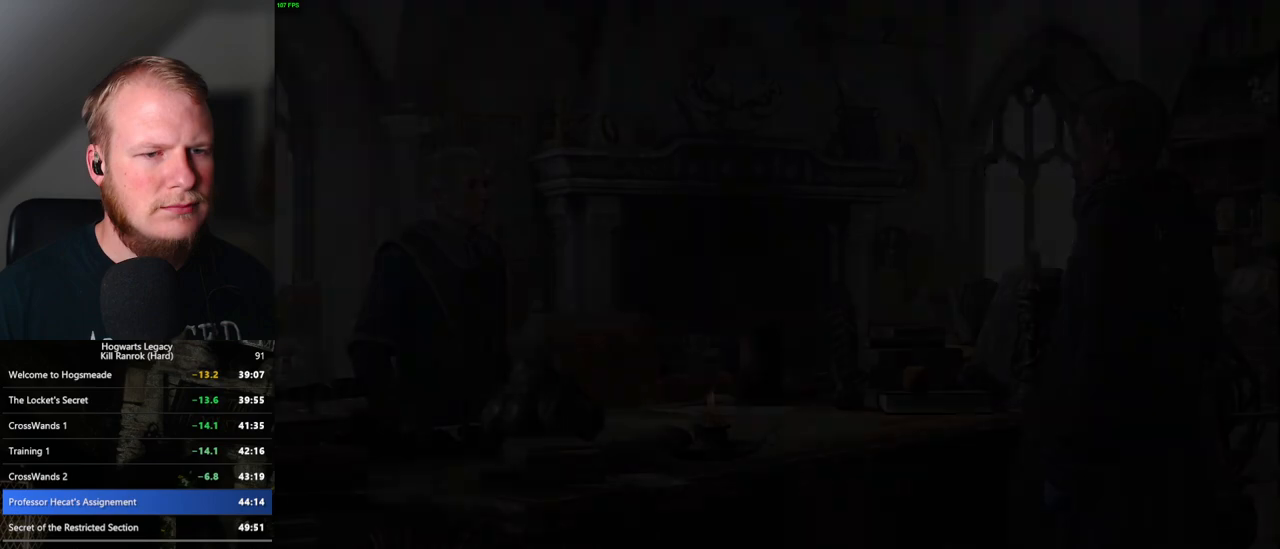
{"keys": [], "mouse": [], "events": [[17, "q", "down"], [450, "q", "up"]]}
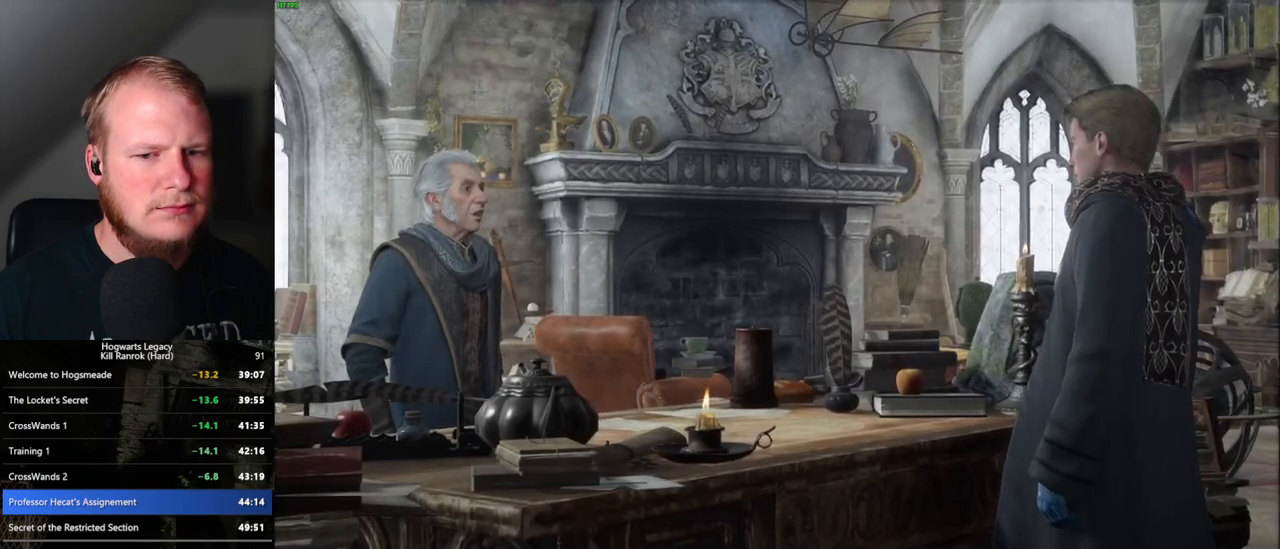
{"keys": ["q"], "mouse": [], "events": [[17, "q", "down"]]}
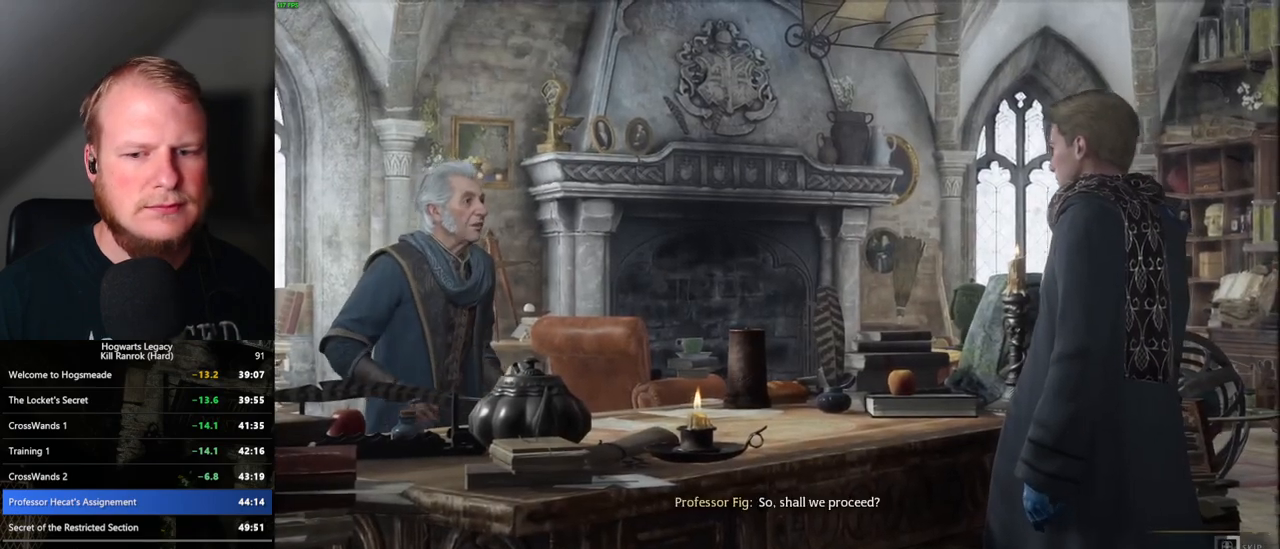
{"keys": ["q"], "mouse": [], "events": []}
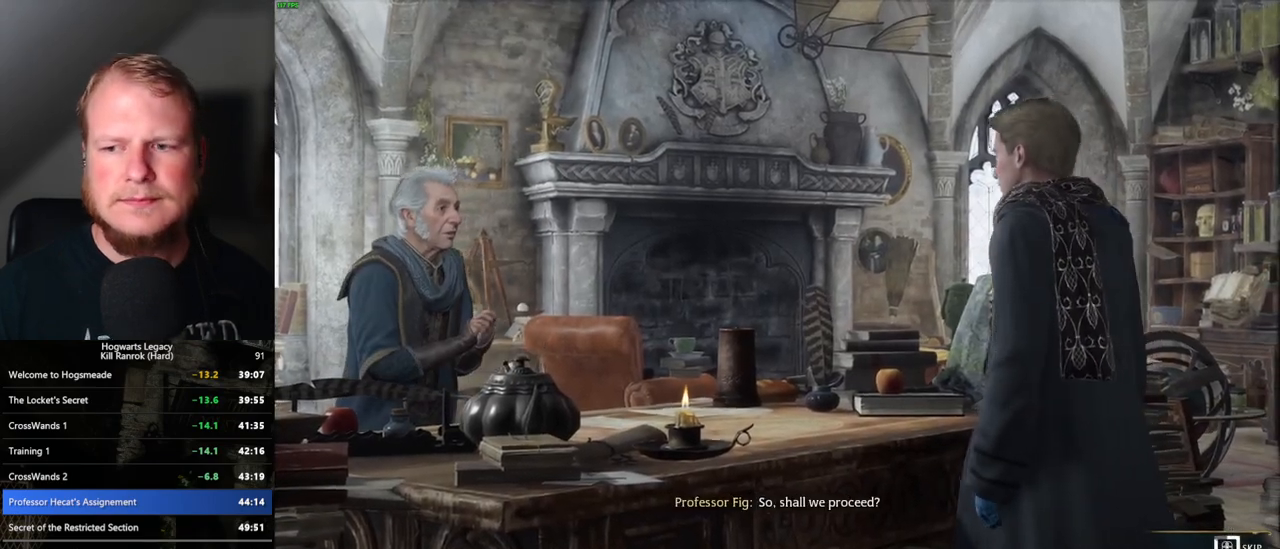
{"keys": ["q"], "mouse": [], "events": []}
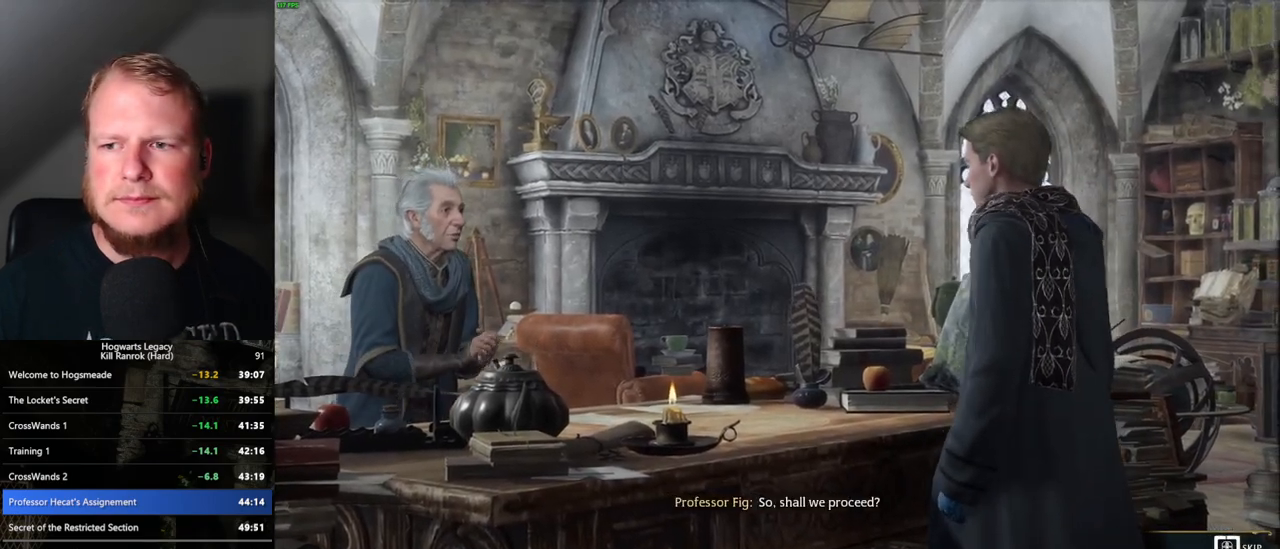
{"keys": ["q"], "mouse": [], "events": []}
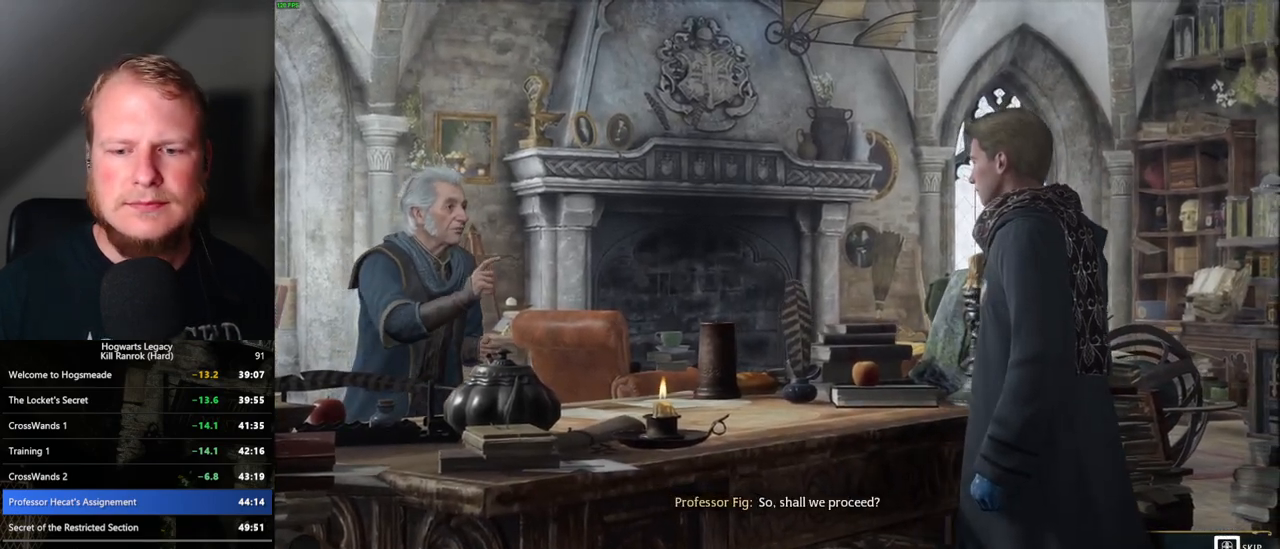
{"keys": ["q"], "mouse": [], "events": []}
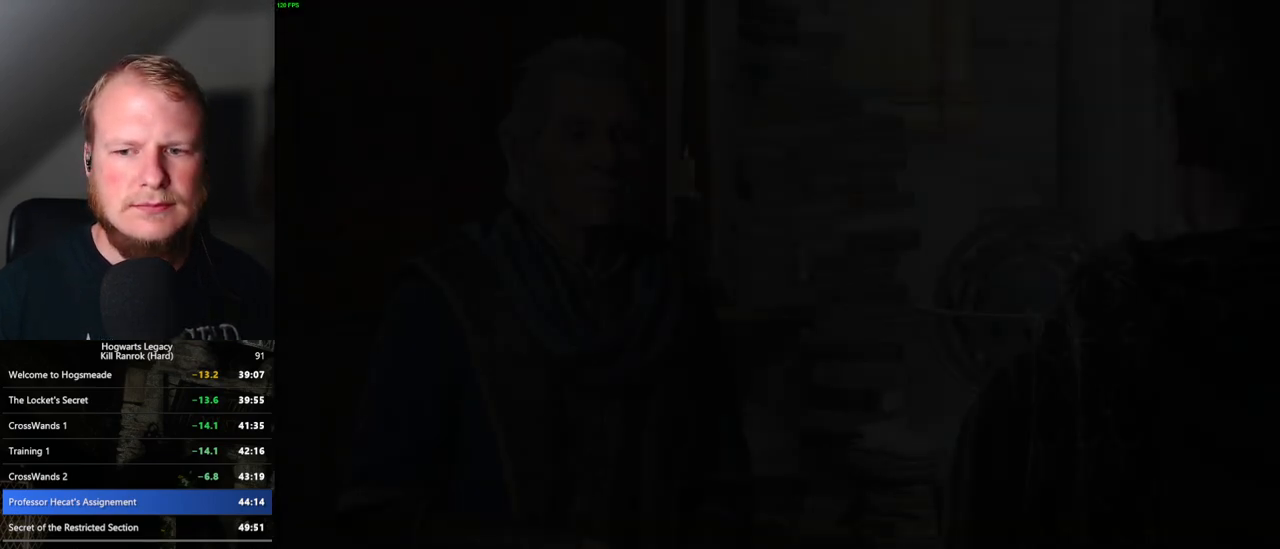
{"keys": ["q", "space"], "mouse": ["wheel"]}
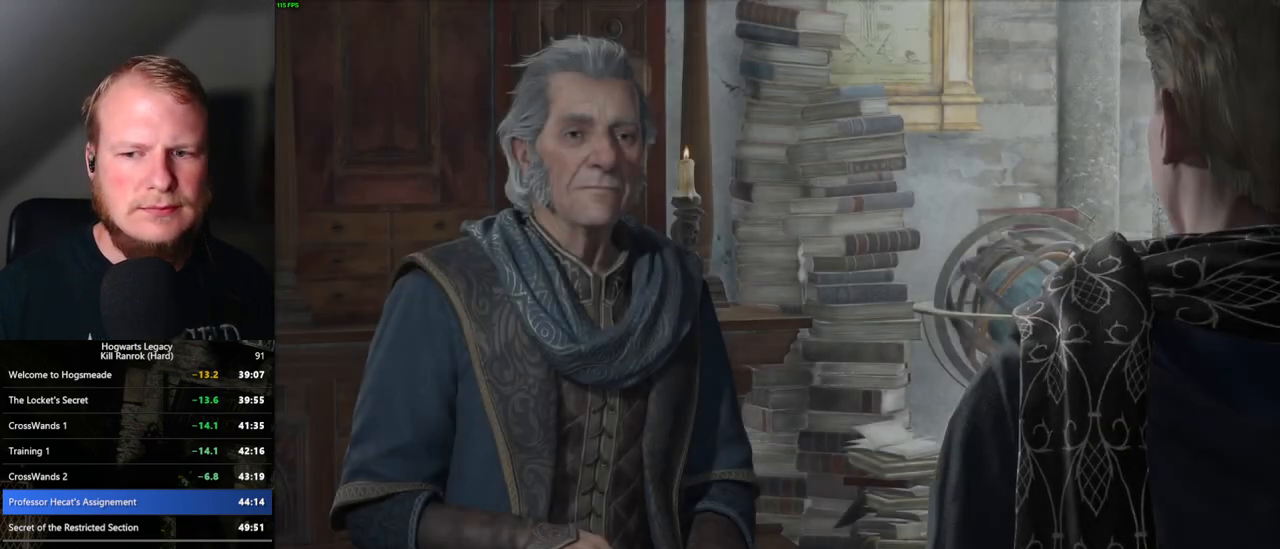
{"keys": [], "mouse": []}
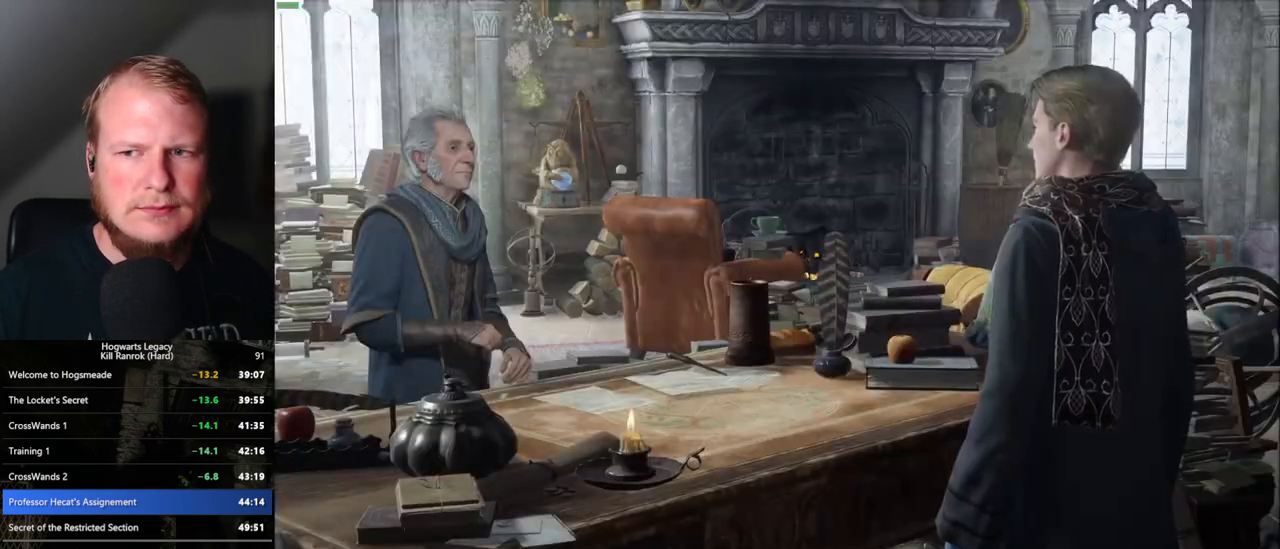
{"keys": [], "mouse": [], "events": [[83, "q", "down"], [100, "space", "down"], [150, "q", "up"], [150, "space", "up"], [250, "q", "down"], [267, "space", "down"], [300, "space", "up"], [317, "q", "up"], [400, "q", "down"], [417, "space", "down"], [467, "q", "up"], [467, "space", "up"]]}
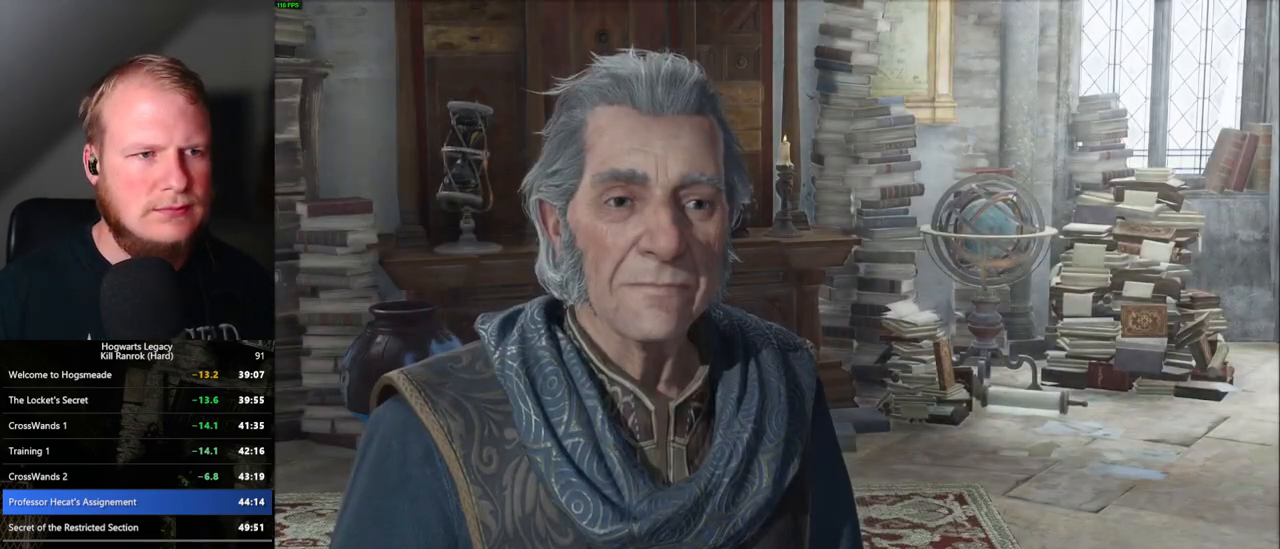
{"keys": [], "mouse": [], "events": [[50, "q", "down"], [67, "space", "down"], [100, "space", "up"], [117, "q", "up"], [200, "q", "down"], [217, "space", "down"], [250, "space", "up"], [267, "q", "up"]]}
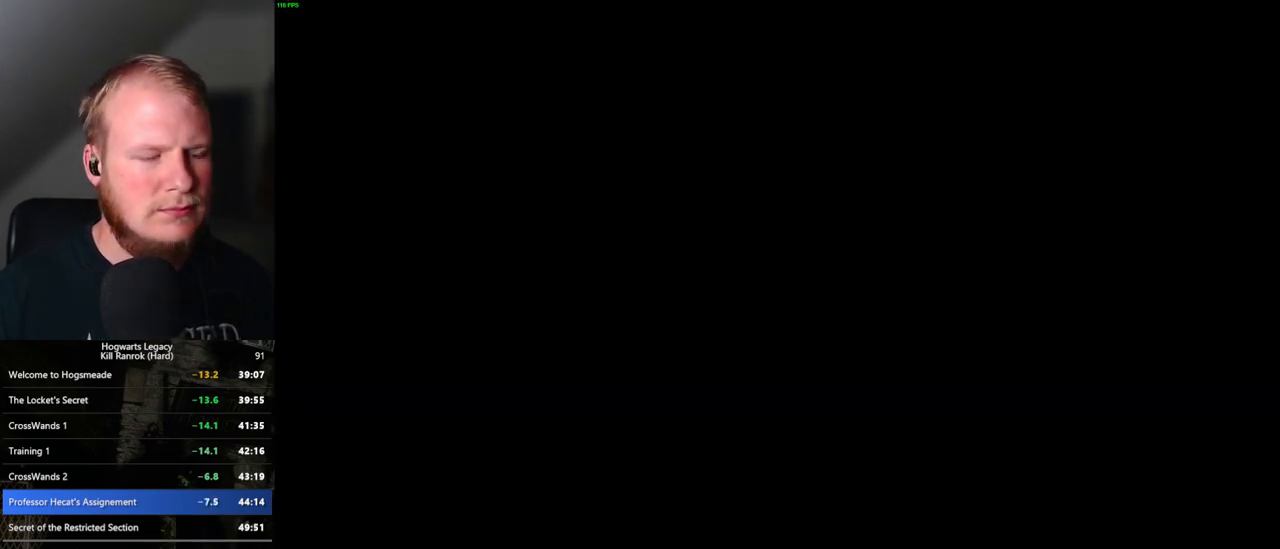
{"keys": [], "mouse": [], "events": [[350, "m", "down"], [450, "m", "up"]]}
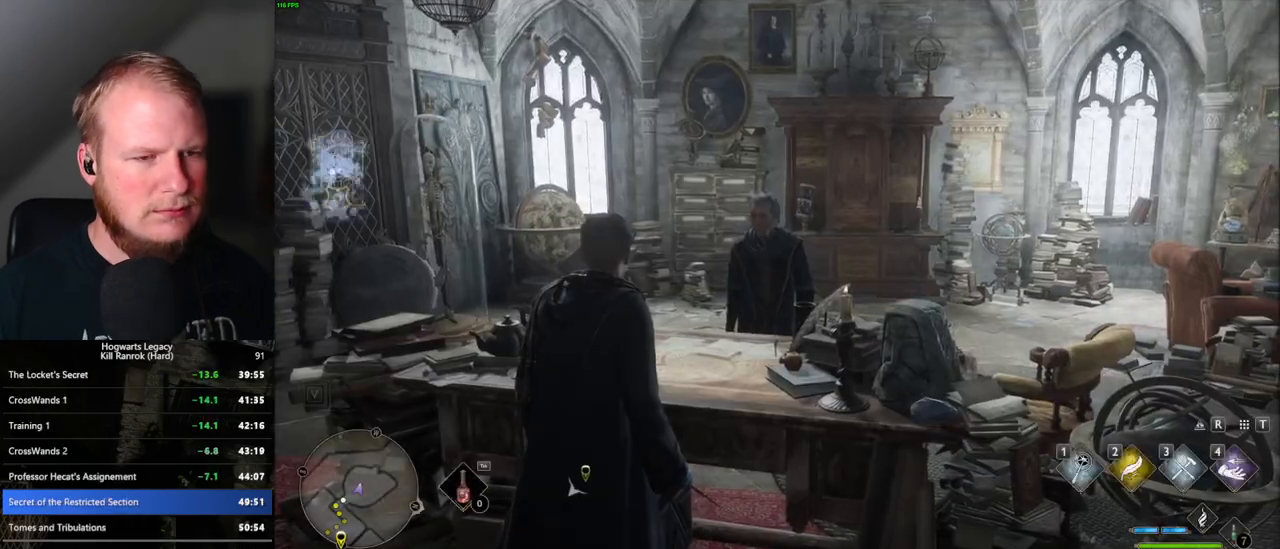
{"keys": [], "mouse": [], "events": []}
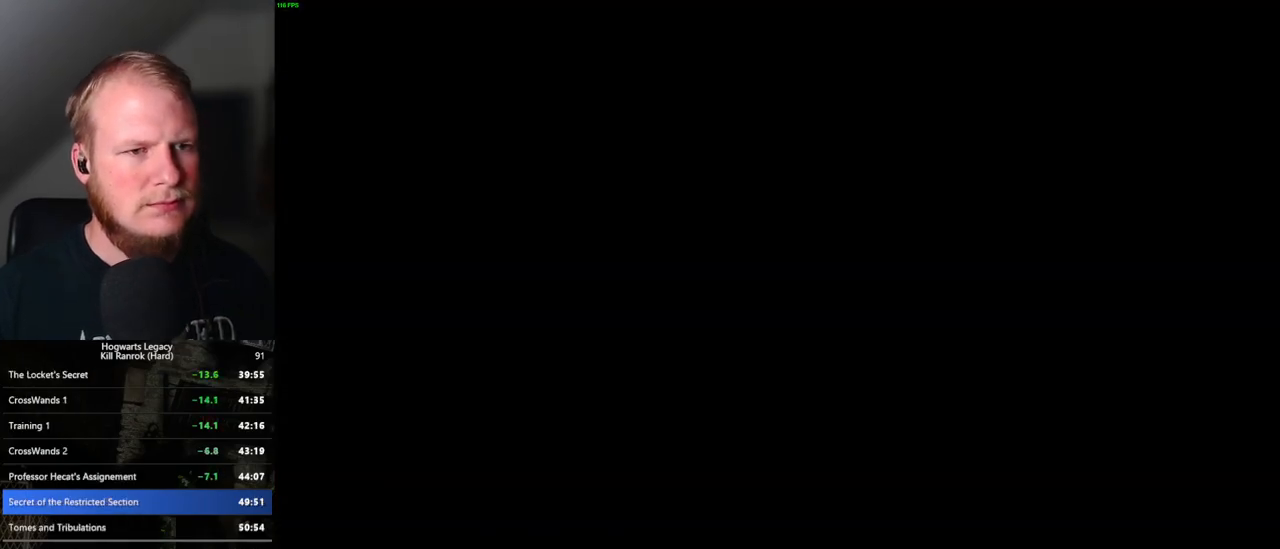
{"keys": [], "mouse": [], "events": []}
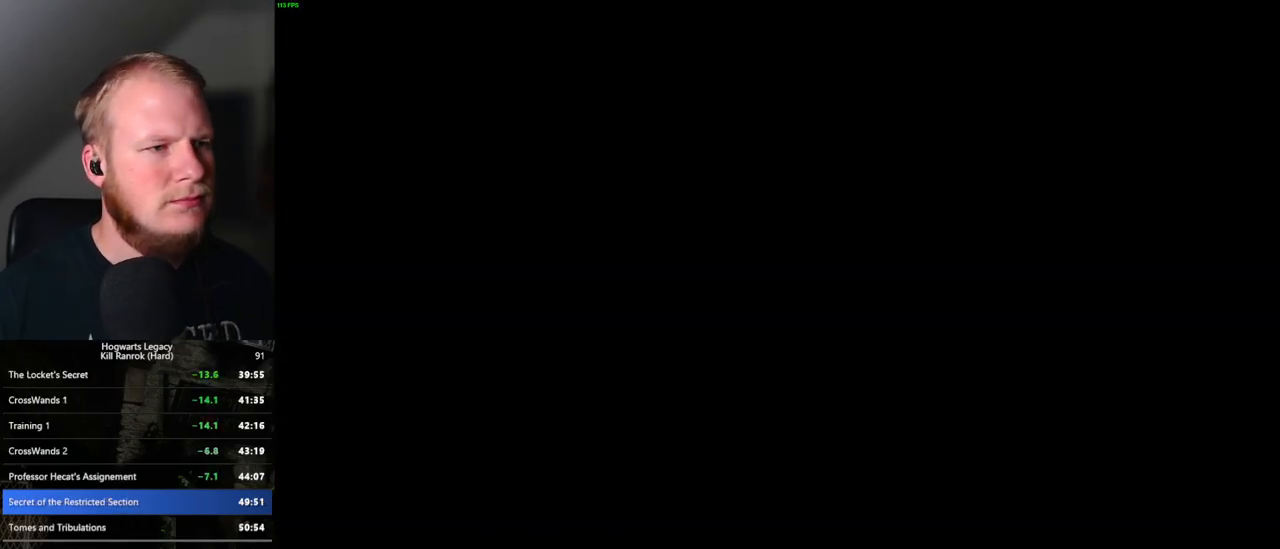
{"keys": [], "mouse": [], "events": []}
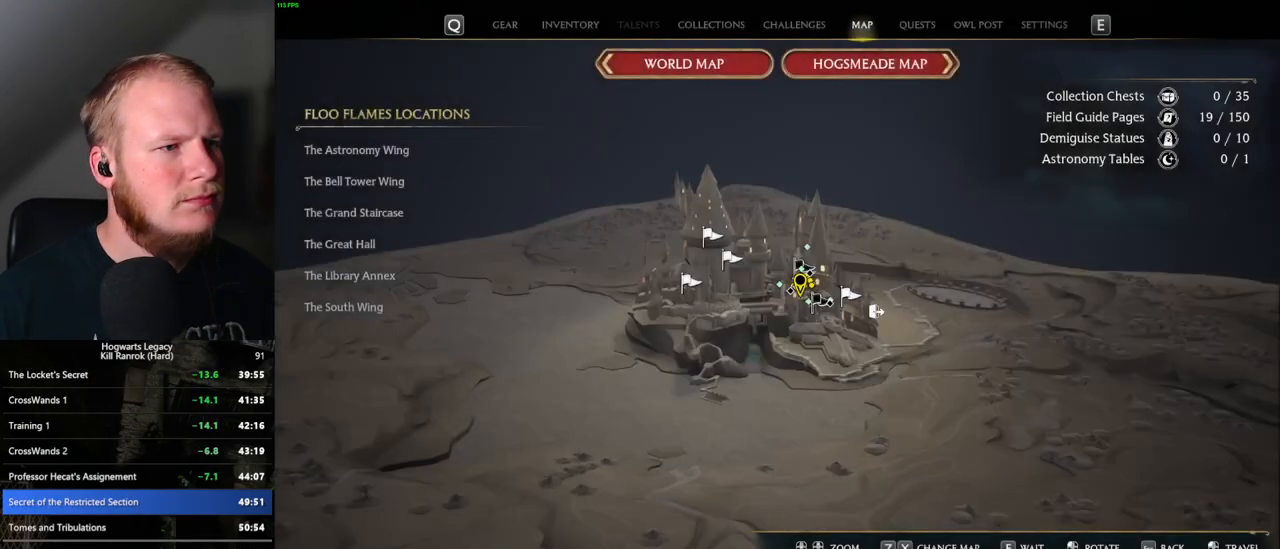
{"keys": [], "mouse": [], "events": []}
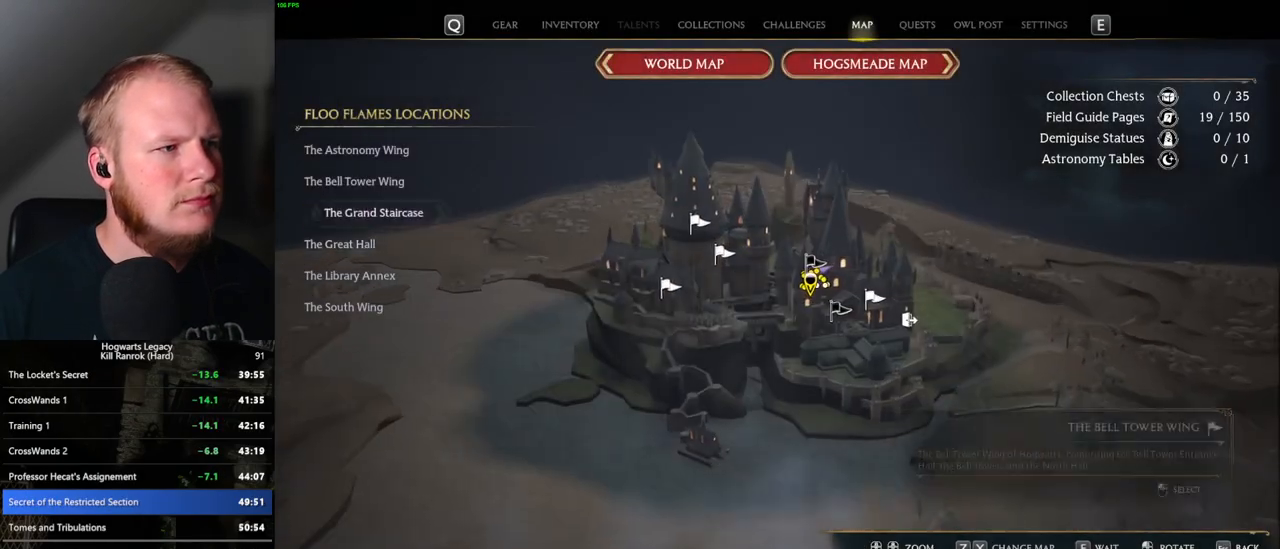
{"keys": [], "mouse": [], "events": []}
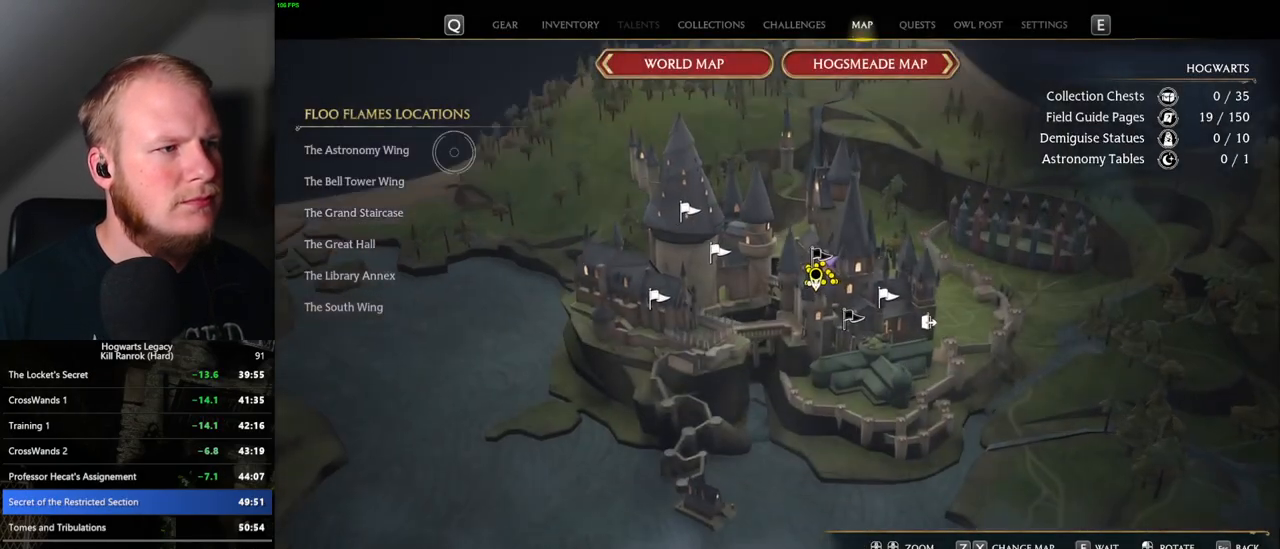
{"keys": [], "mouse": [], "events": [[150, "mouse_left", "down"], [233, "mouse_left", "up"]]}
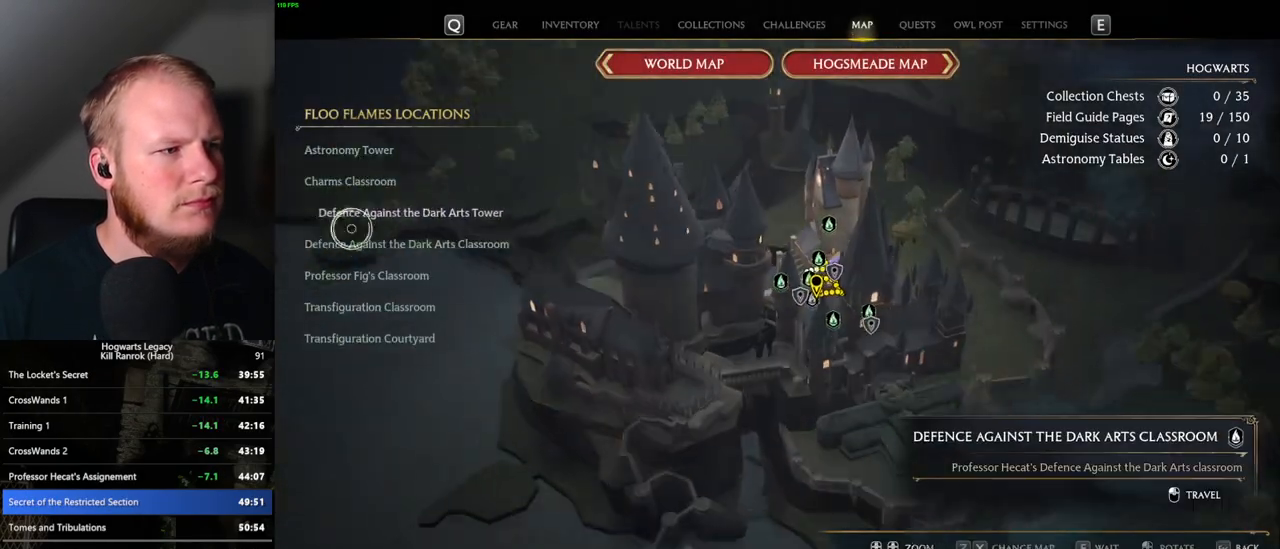
{"keys": [], "mouse": [], "events": [[250, "mouse_left", "down"], [367, "mouse_left", "up"]]}